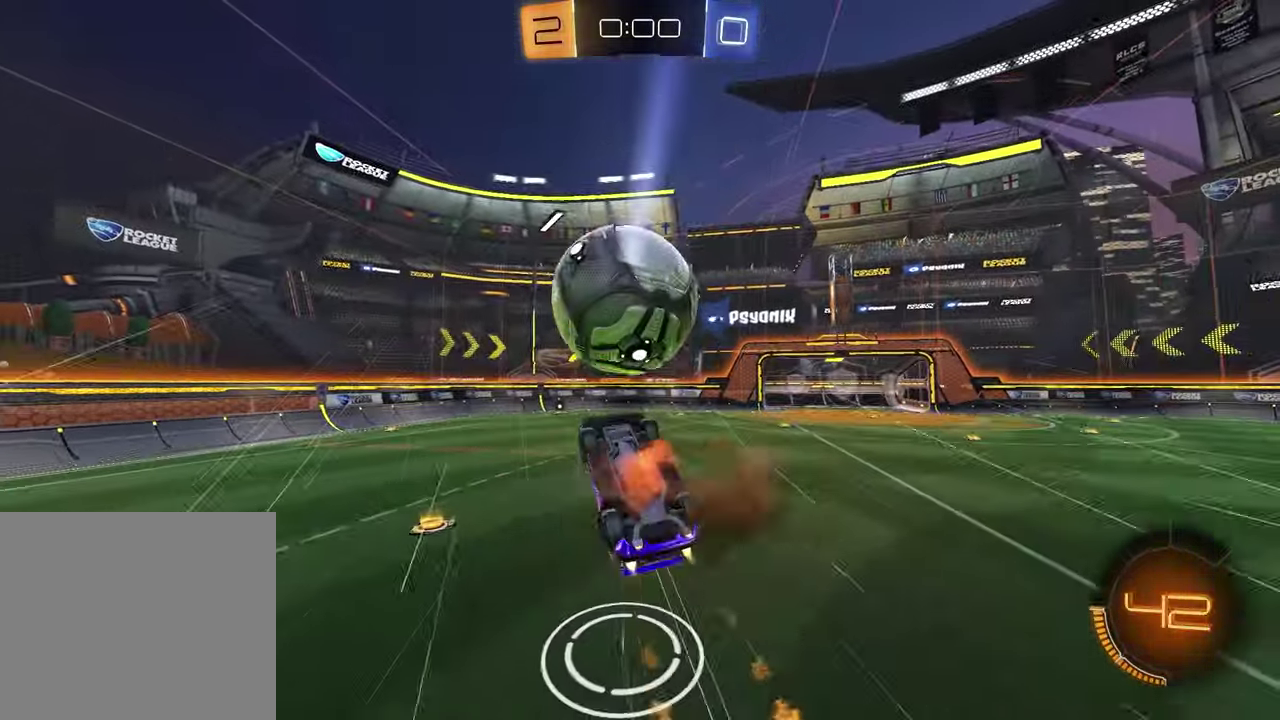
Gameplay with a controller (PlayStation layout); each line is a JSON object with the inputs held at the frame after it. "events" lists button and stick changes between this image and that frame as [ms after this image, input, new state], when the widget could be followed in between. Not read: L1 R1.
{"buttons": [], "left_stick": "down", "right_stick": "center"}
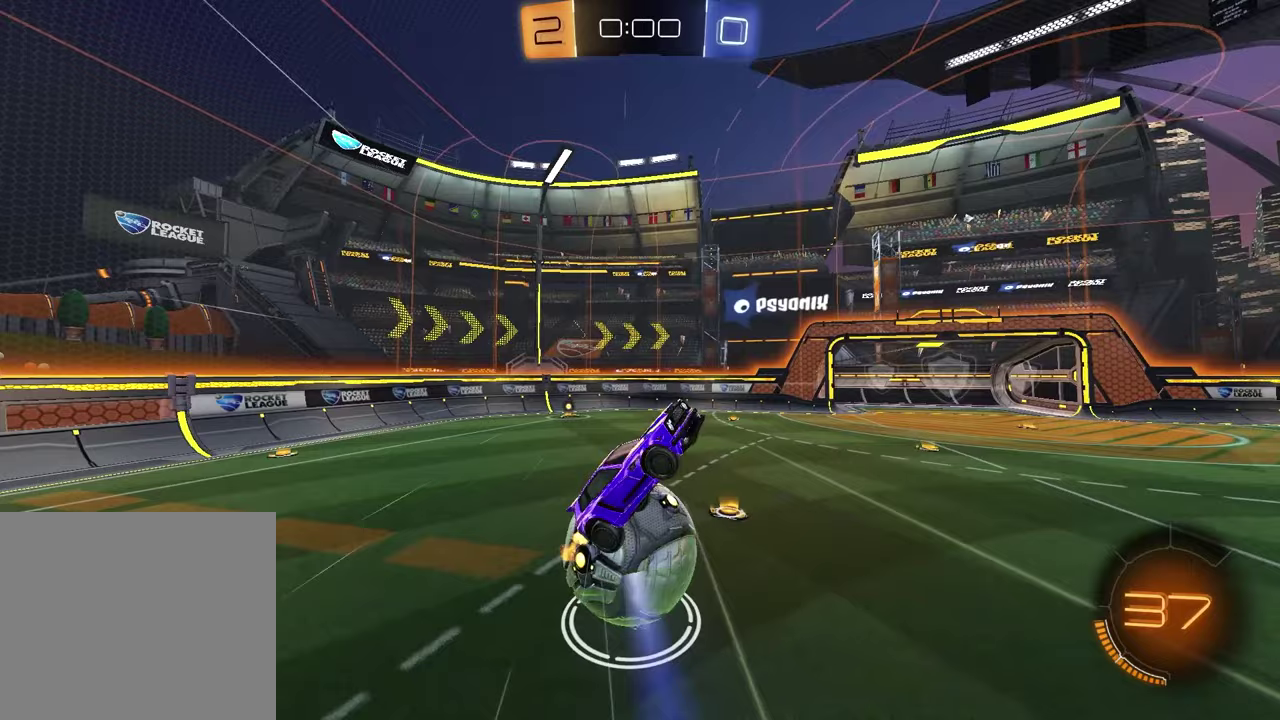
{"buttons": [], "left_stick": "center", "right_stick": "center", "events": [[250, "left_stick", "center"]]}
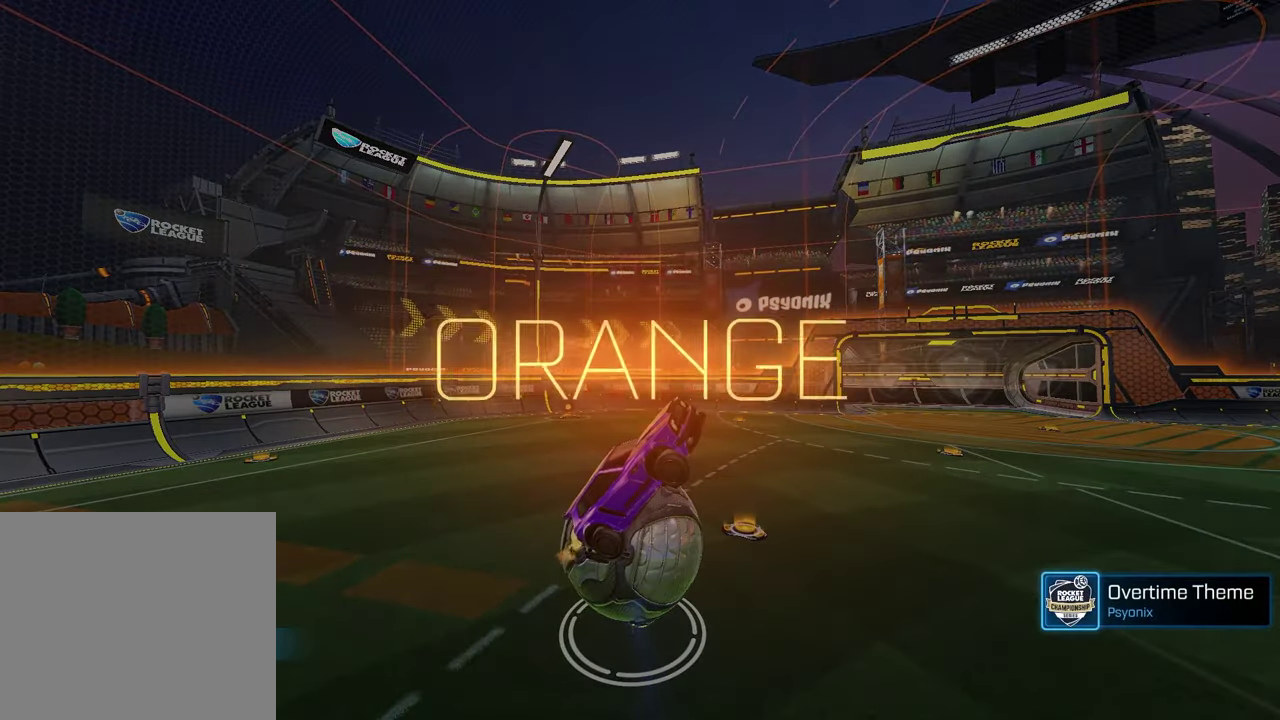
{"buttons": [], "left_stick": "center", "right_stick": "center", "events": []}
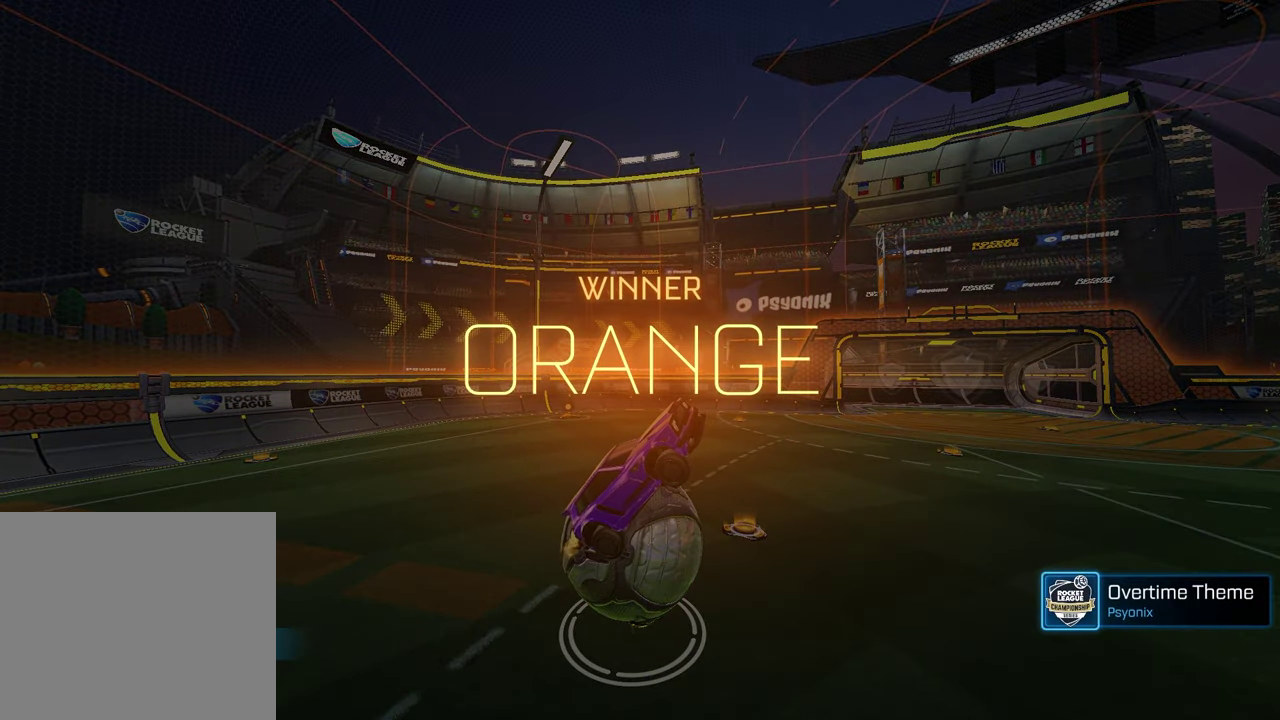
{"buttons": [], "left_stick": "center", "right_stick": "center", "events": []}
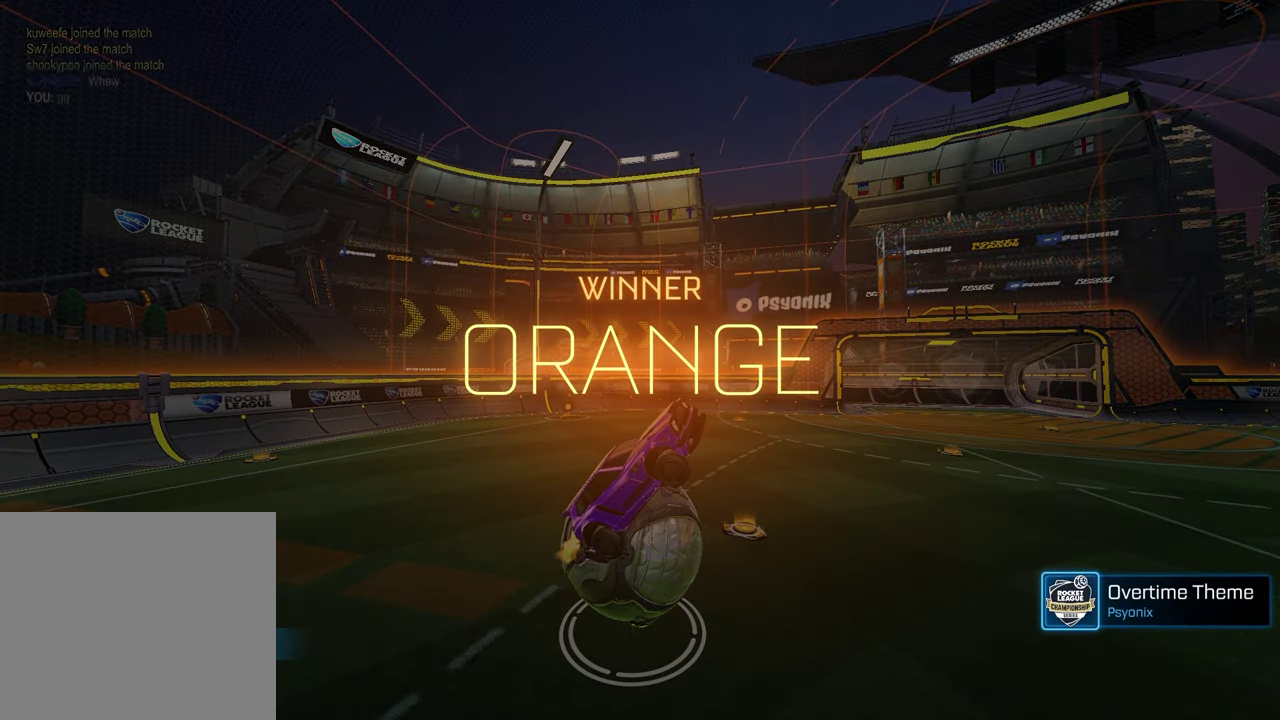
{"buttons": [], "left_stick": "center", "right_stick": "center", "events": []}
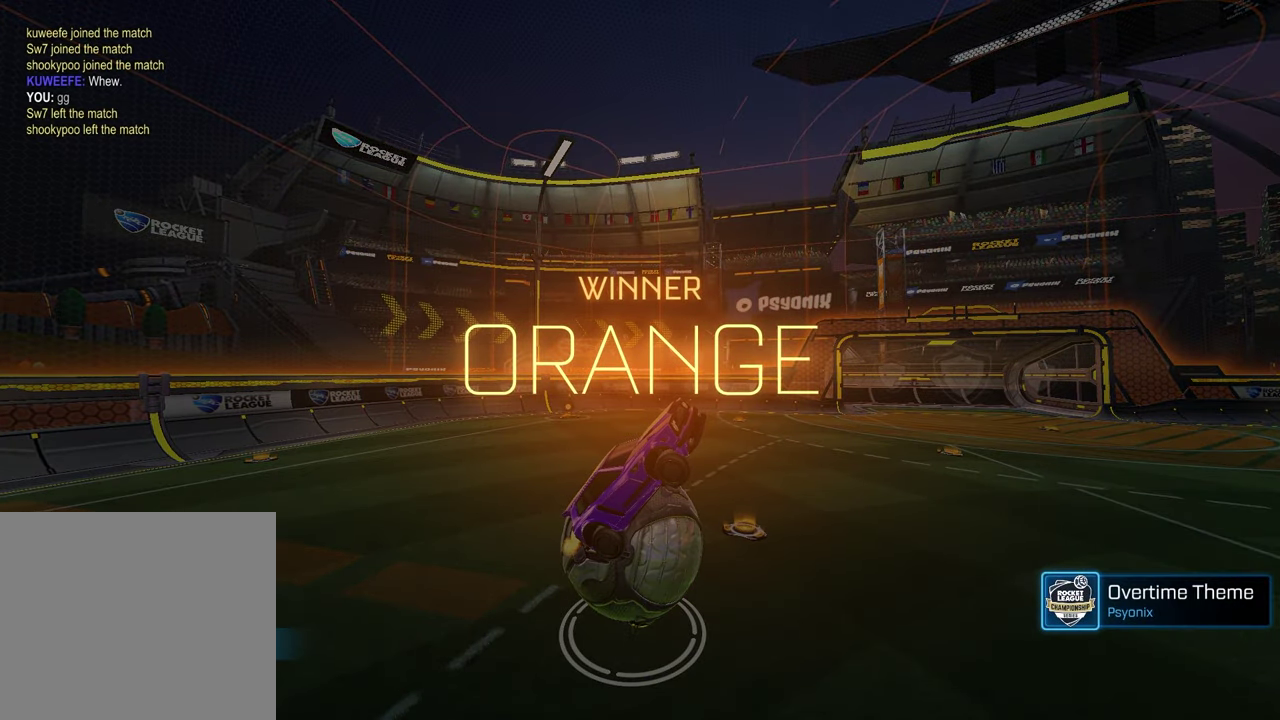
{"buttons": [], "left_stick": "center", "right_stick": "center", "events": []}
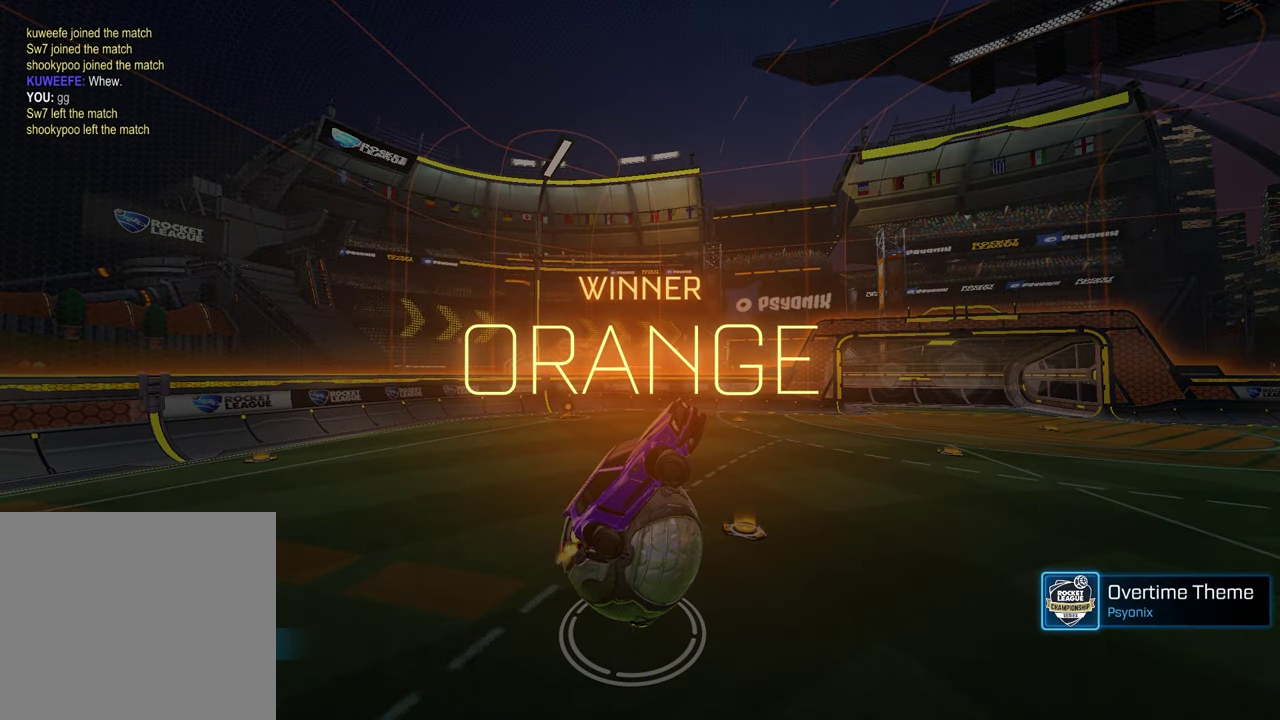
{"buttons": [], "left_stick": "center", "right_stick": "center", "events": []}
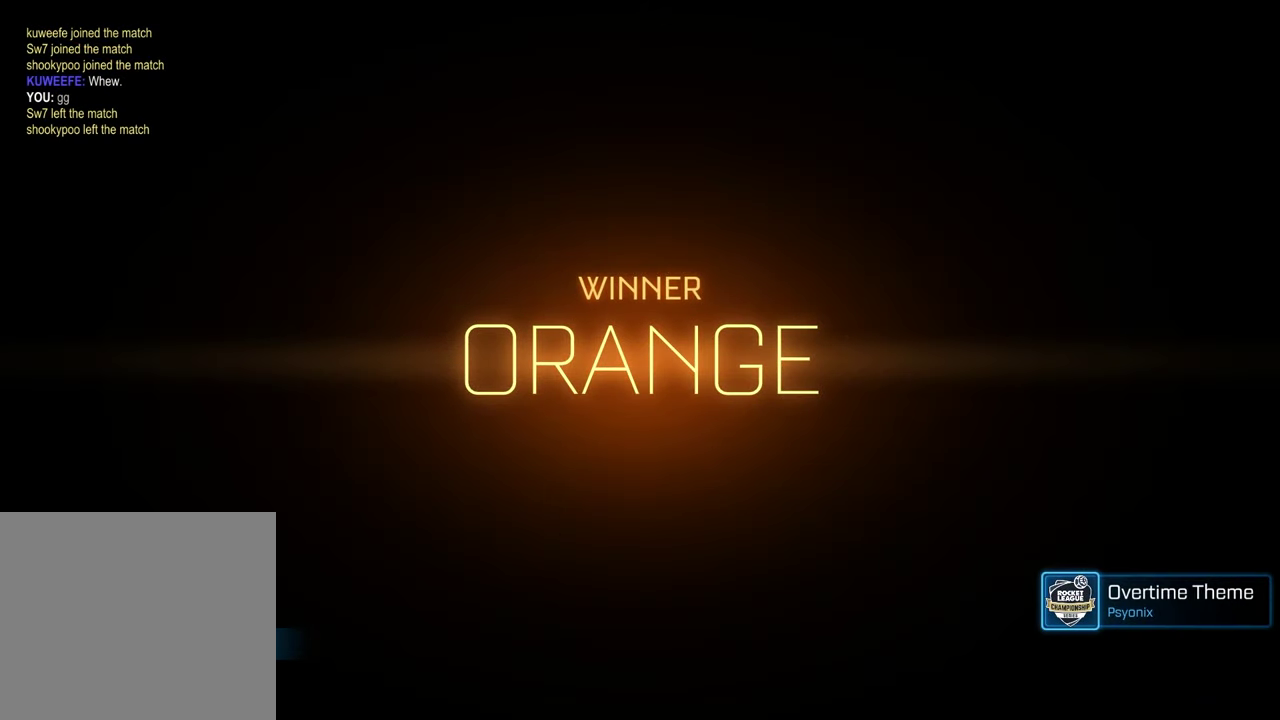
{"buttons": ["CROSS"], "left_stick": "up-right", "right_stick": "center", "events": [[300, "left_stick", "up-right"], [317, "CROSS", "down"], [400, "CROSS", "up"], [483, "CROSS", "down"]]}
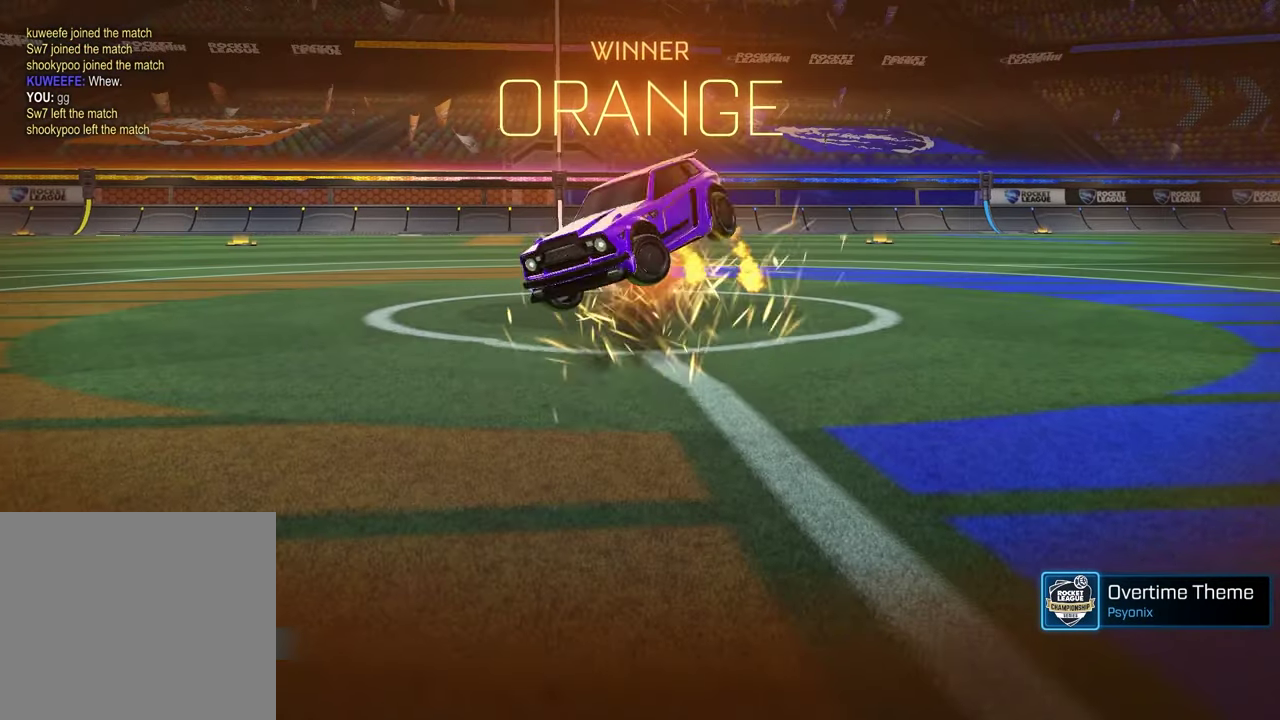
{"buttons": ["SQUARE"], "left_stick": "up-left", "right_stick": "center", "events": [[67, "CROSS", "up"], [200, "left_stick", "down"], [283, "left_stick", "down-left"], [383, "SQUARE", "down"], [417, "left_stick", "left"], [467, "left_stick", "up-left"]]}
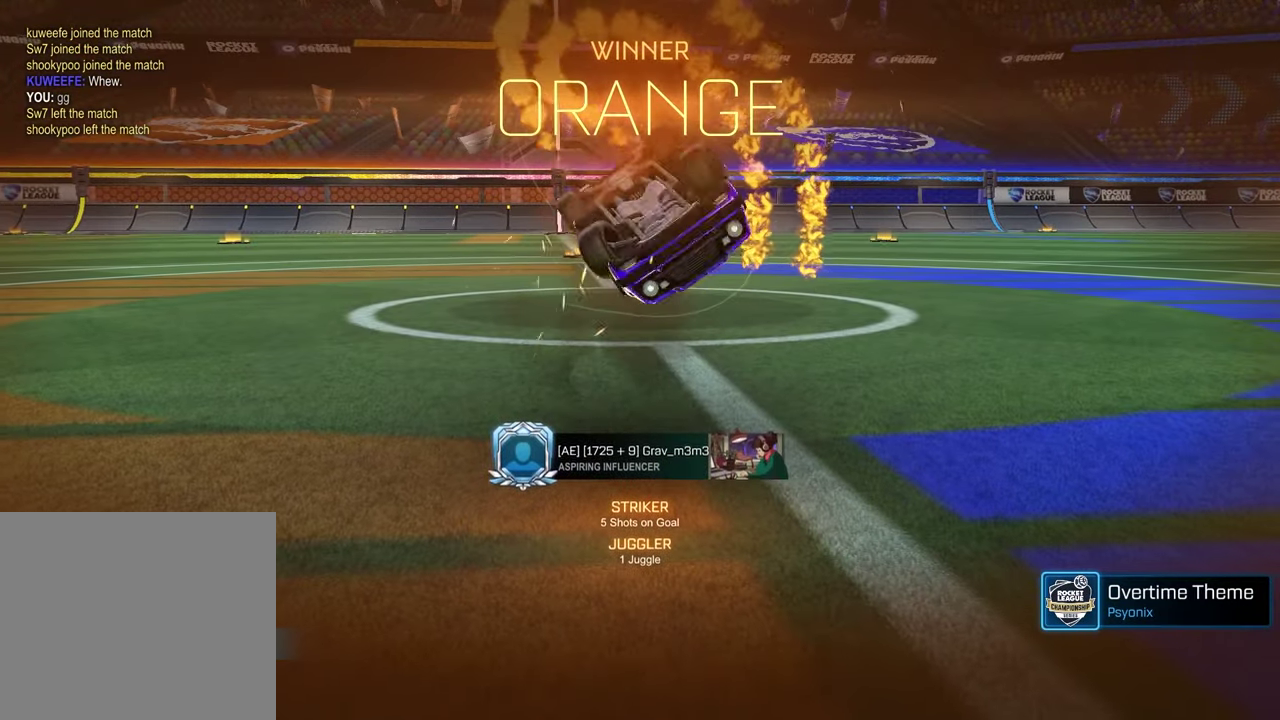
{"buttons": [], "left_stick": "center", "right_stick": "center", "events": [[83, "left_stick", "center"], [133, "left_stick", "down-left"], [350, "SQUARE", "up"], [433, "left_stick", "center"]]}
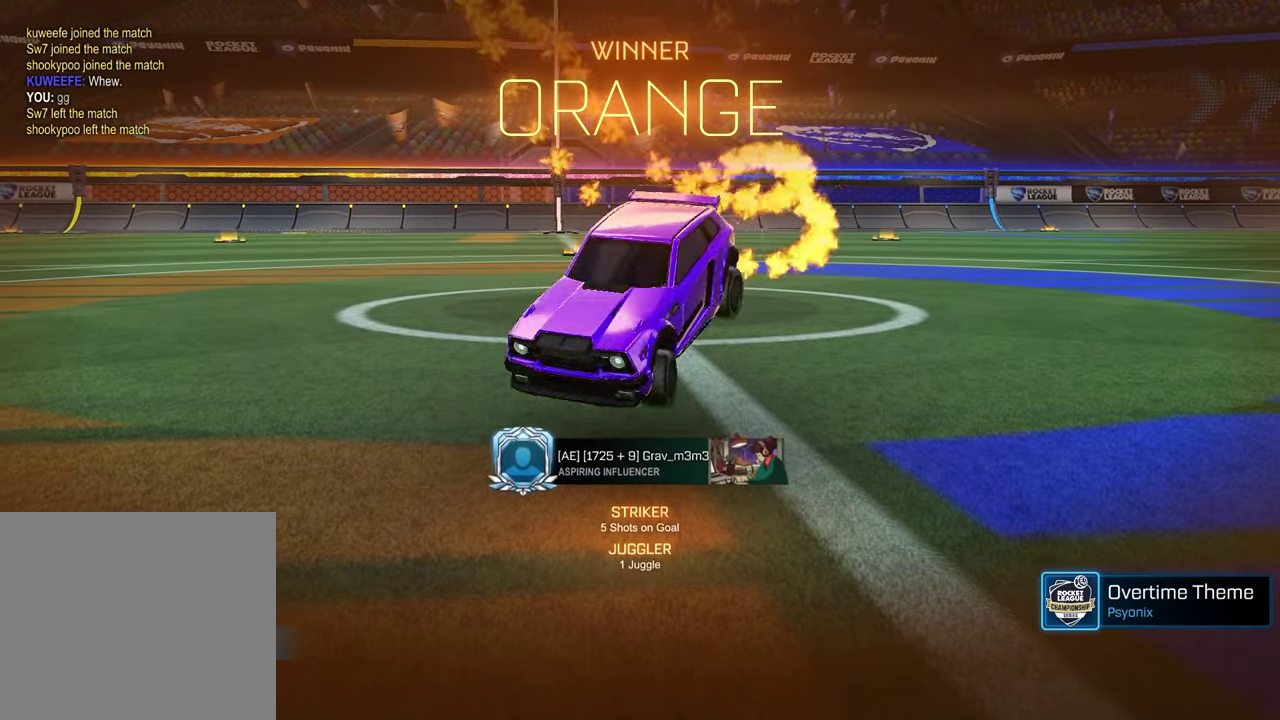
{"buttons": [], "left_stick": "down", "right_stick": "center", "events": [[67, "R2", "down"], [117, "left_stick", "up"], [150, "CROSS", "down"], [217, "CROSS", "up"], [300, "CROSS", "down"], [367, "left_stick", "down"], [383, "CROSS", "up"], [500, "R2", "up"]]}
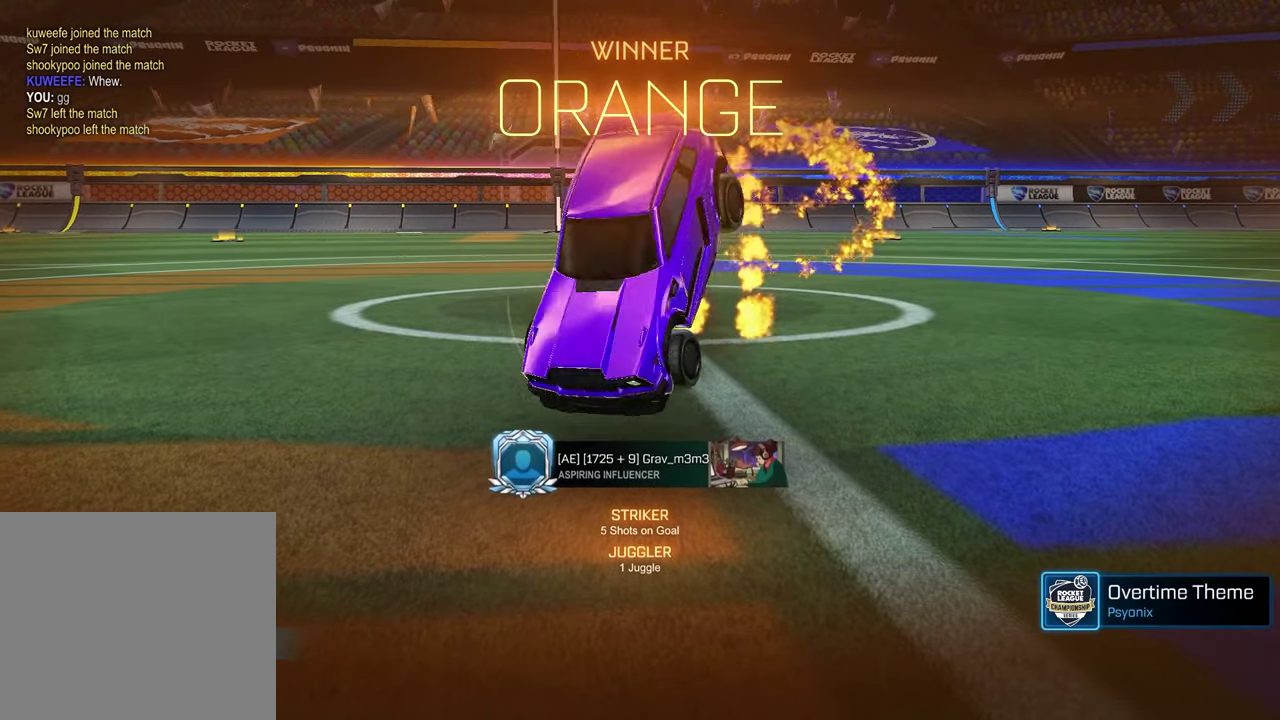
{"buttons": [], "left_stick": "down-left", "right_stick": "center", "events": [[383, "left_stick", "down-left"]]}
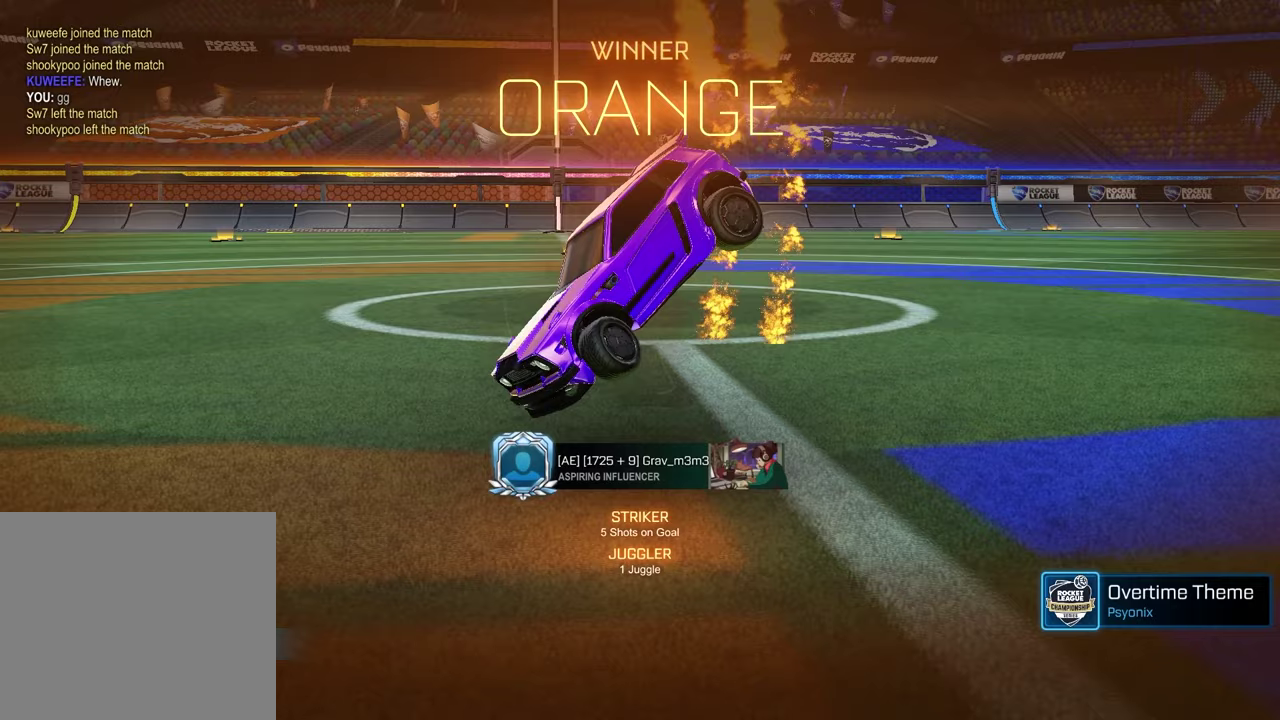
{"buttons": [], "left_stick": "up", "right_stick": "center", "events": [[17, "left_stick", "center"], [317, "left_stick", "up"]]}
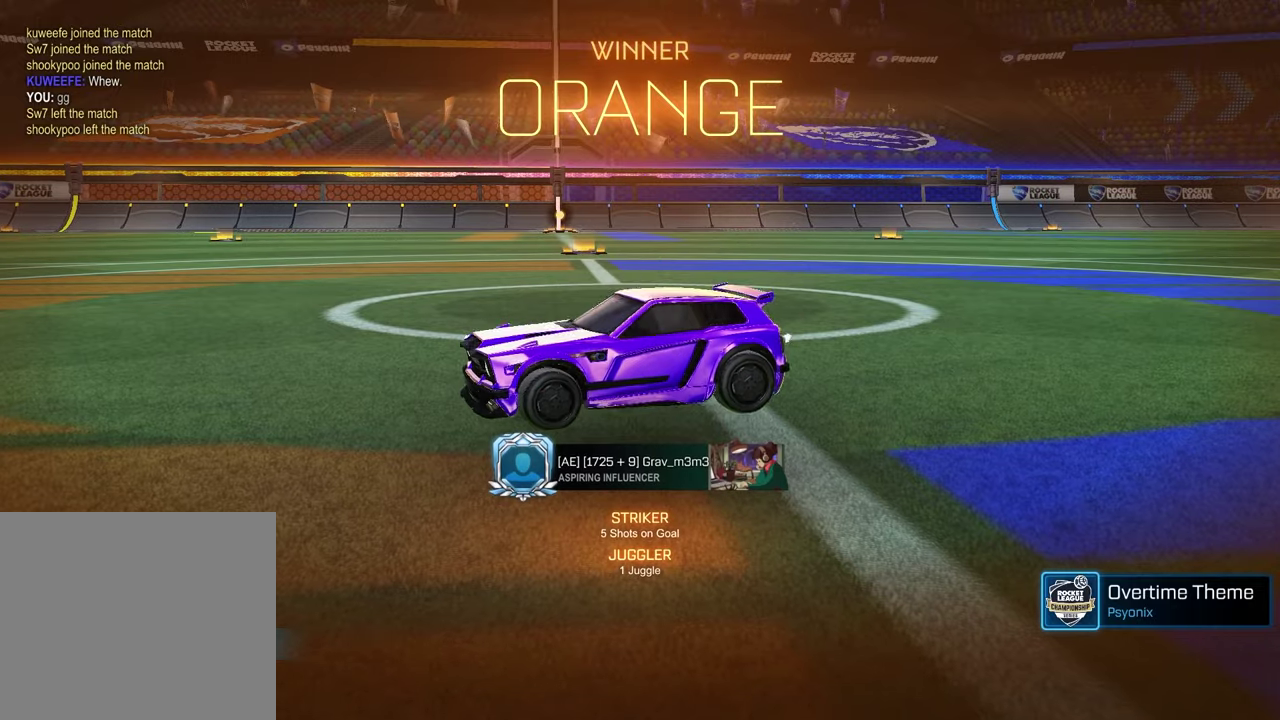
{"buttons": [], "left_stick": "down", "right_stick": "center", "events": [[33, "CROSS", "down"], [100, "CROSS", "up"], [200, "CROSS", "down"], [300, "CROSS", "up"], [383, "left_stick", "down"]]}
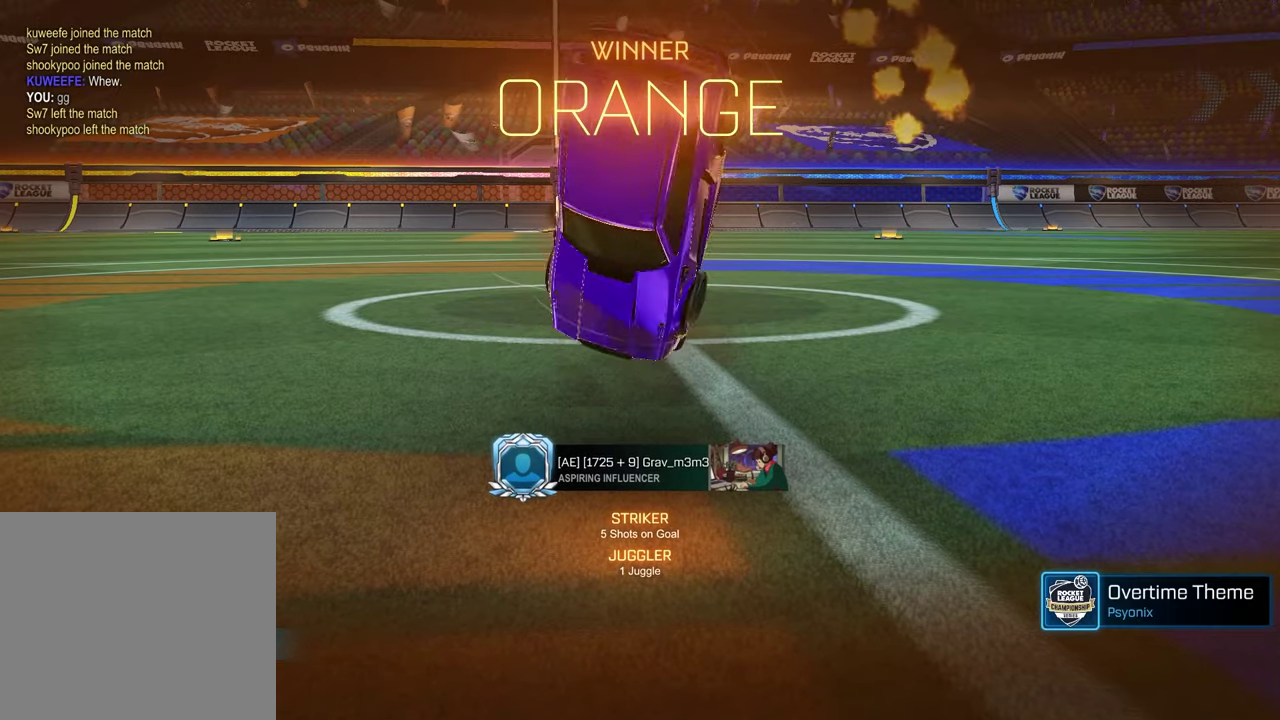
{"buttons": ["SQUARE"], "left_stick": "center", "right_stick": "center", "events": [[150, "SQUARE", "down"], [333, "left_stick", "down-left"], [417, "left_stick", "center"]]}
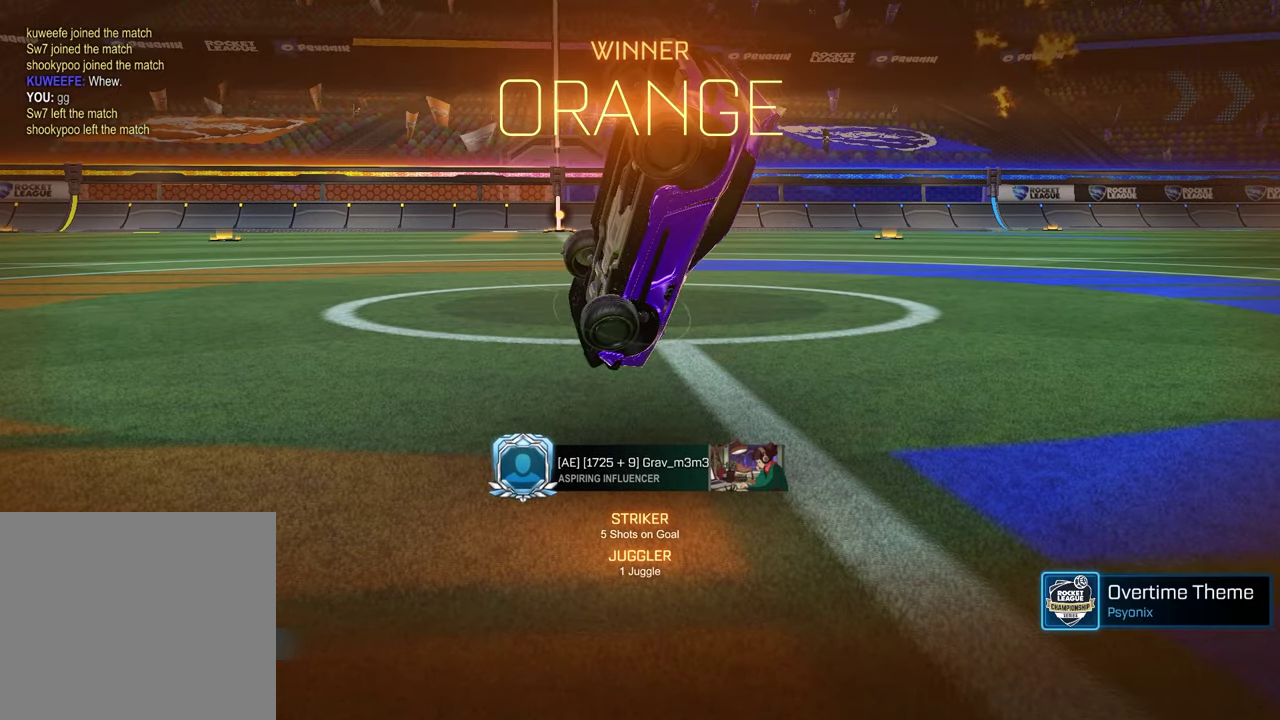
{"buttons": [], "left_stick": "center", "right_stick": "center", "events": [[383, "SQUARE", "up"]]}
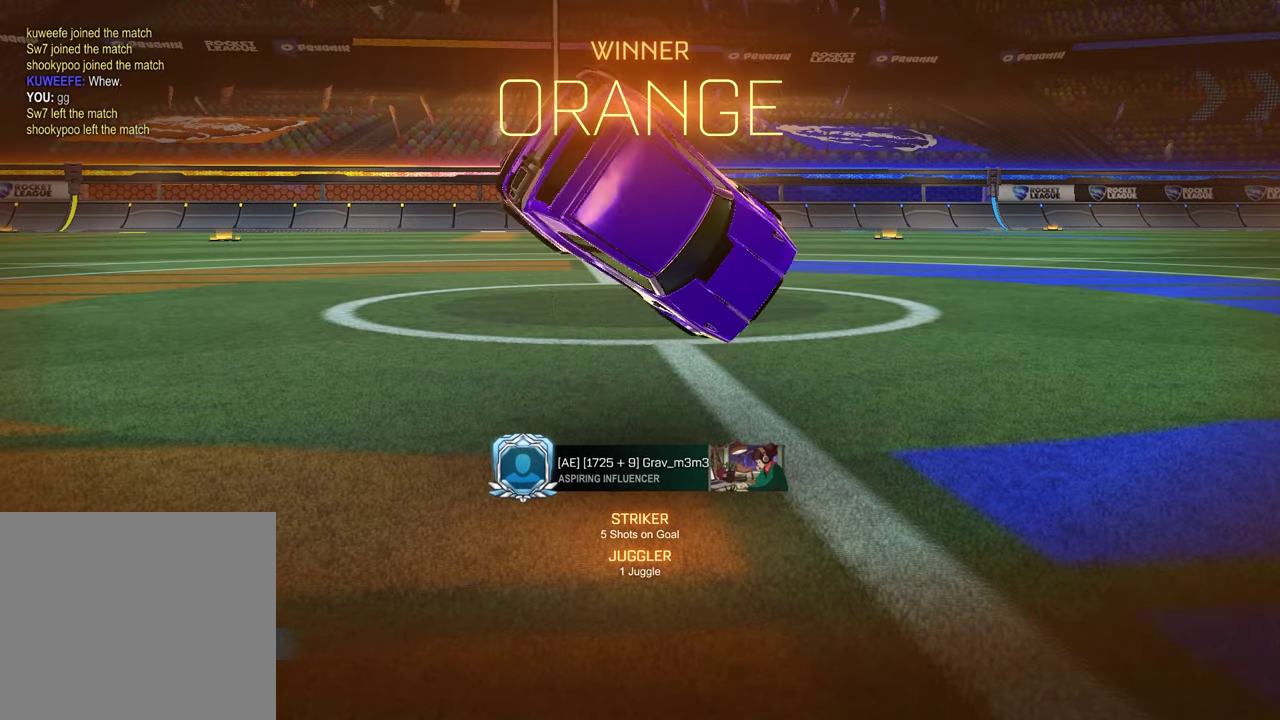
{"buttons": [], "left_stick": "up", "right_stick": "center", "events": [[367, "left_stick", "up"], [417, "left_stick", "up-left"], [500, "left_stick", "up"]]}
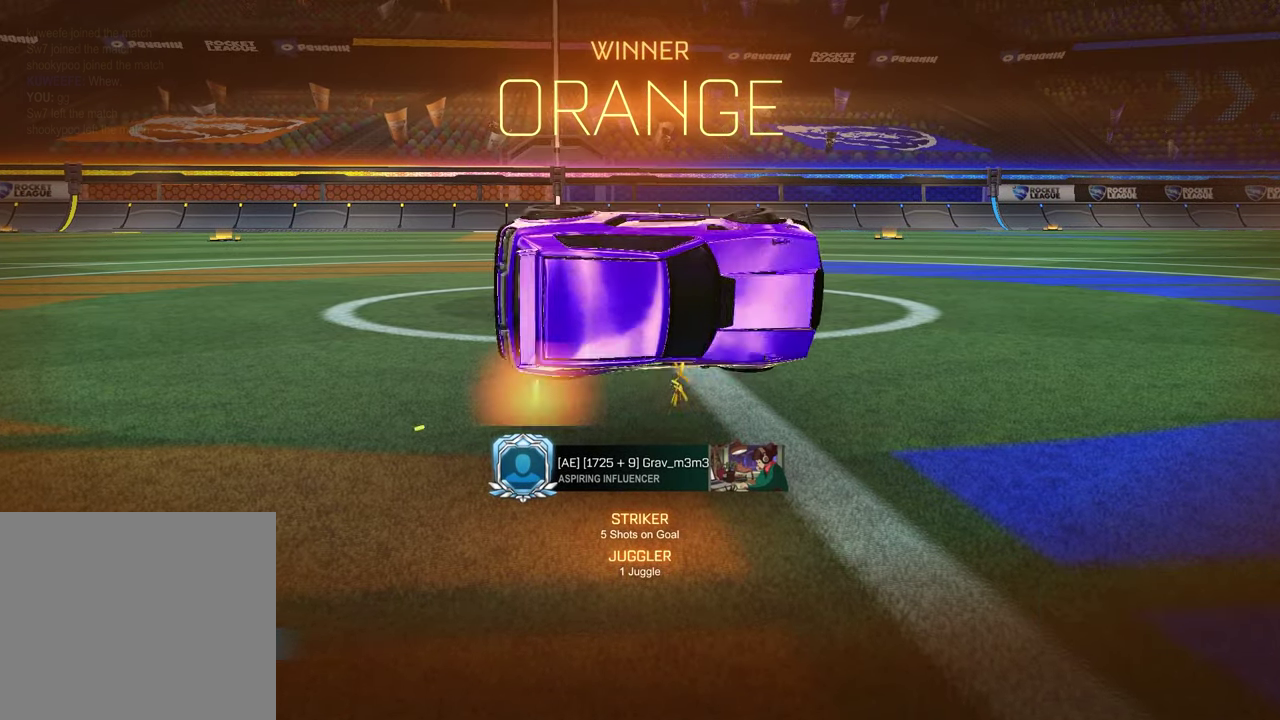
{"buttons": [], "left_stick": "center", "right_stick": "center", "events": [[150, "CROSS", "down"], [267, "CROSS", "up"], [367, "left_stick", "up-right"], [450, "left_stick", "center"]]}